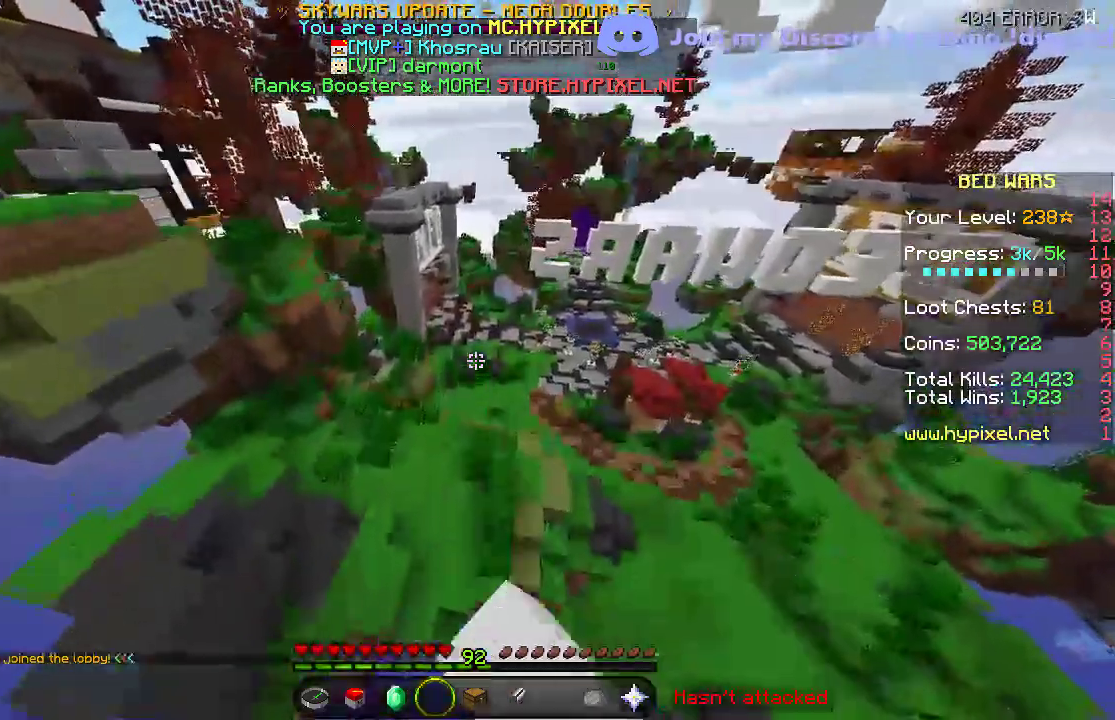
Gameplay with keyboard; each line is a JSON object with the keys held at the frame after it. "events" lists presses ("down") and releases ("up") of "a", "d", "s" and "w" between this image and that frame as [ms after this image, input, new state], when the widget could be followed in between. No other keys are recorded. Mouse input is not recorded.
{"keys": ["w"], "events": []}
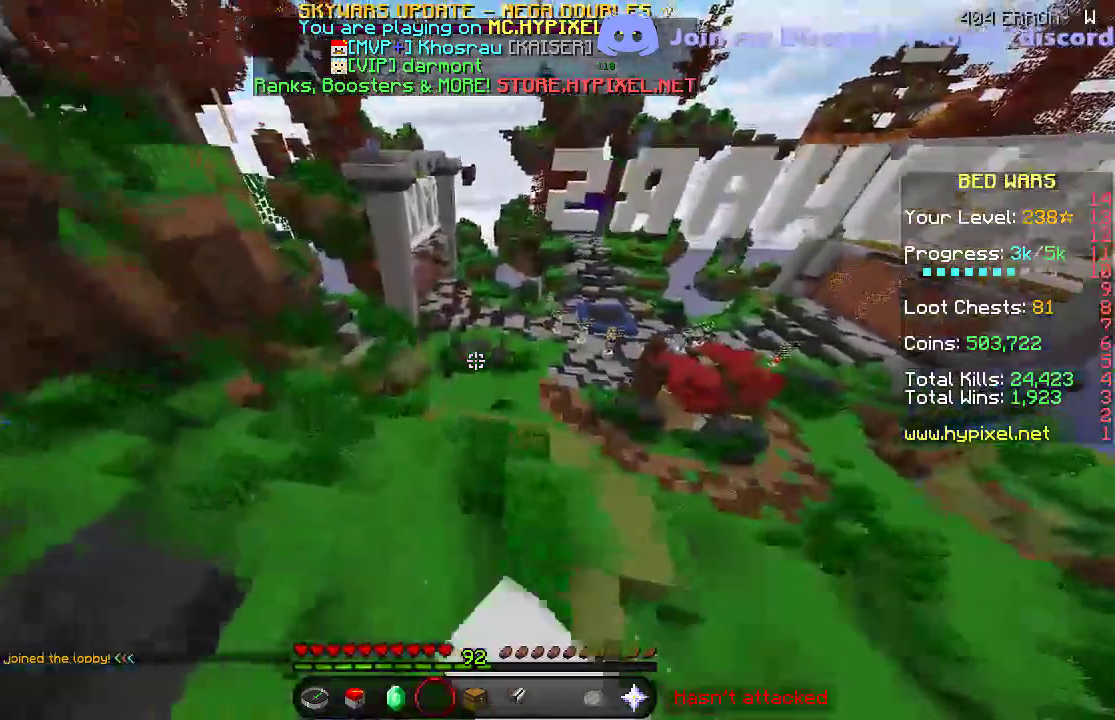
{"keys": ["w"], "events": []}
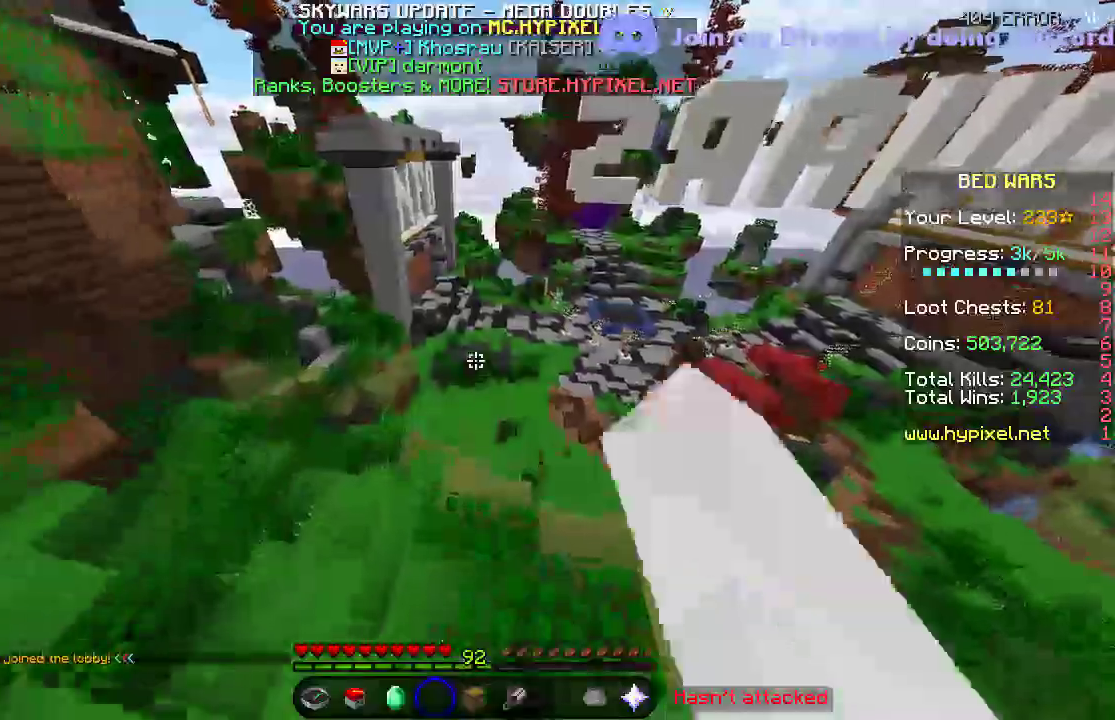
{"keys": ["w"], "events": []}
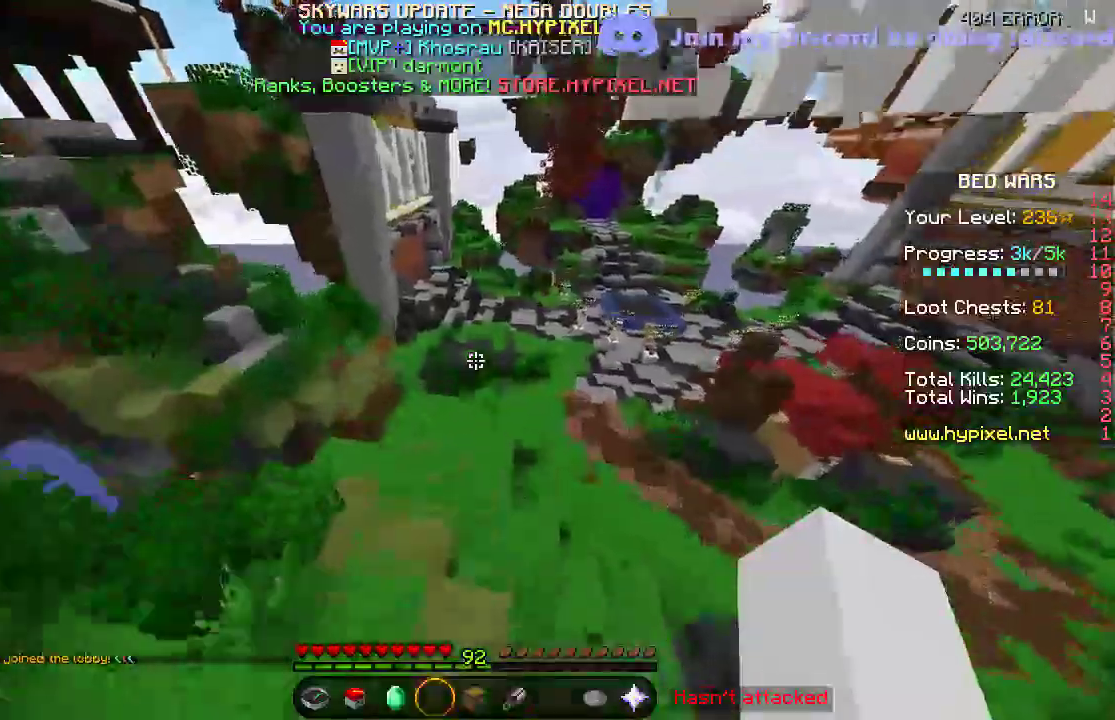
{"keys": ["w"], "events": []}
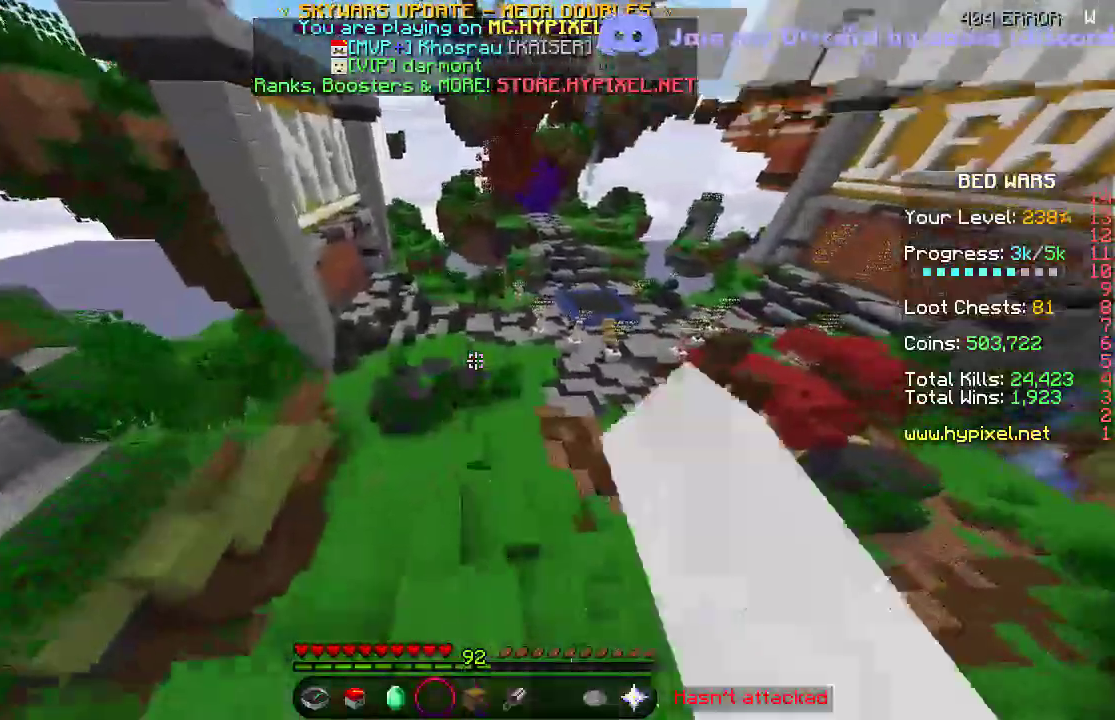
{"keys": ["w"], "events": []}
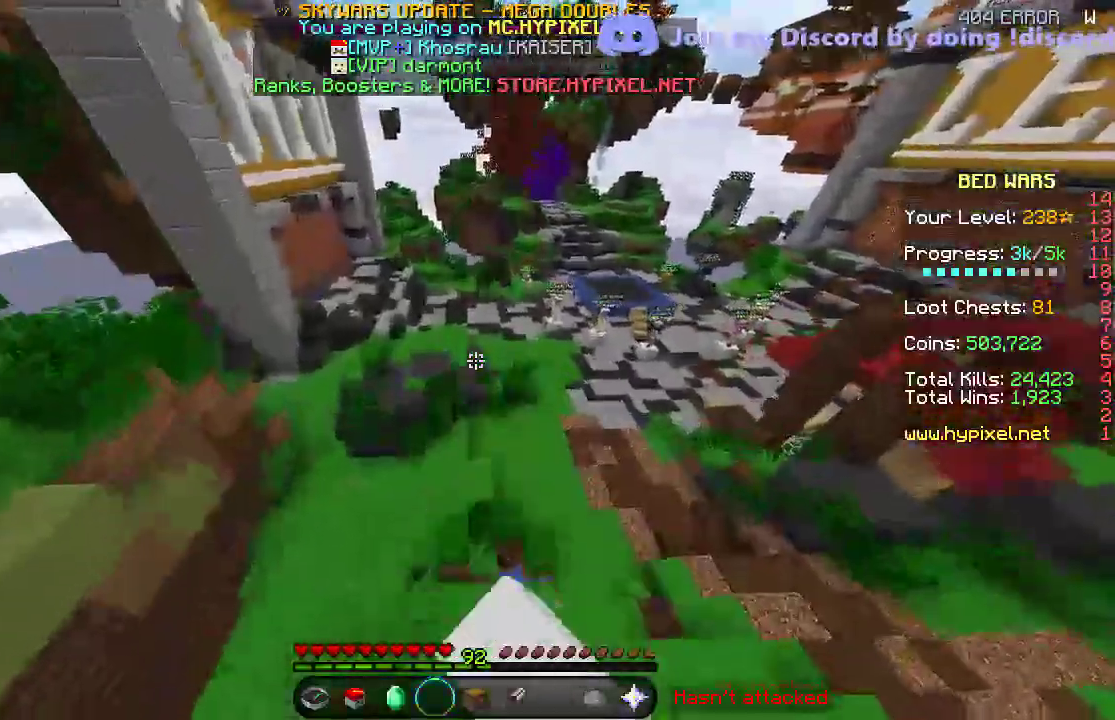
{"keys": ["w"], "events": []}
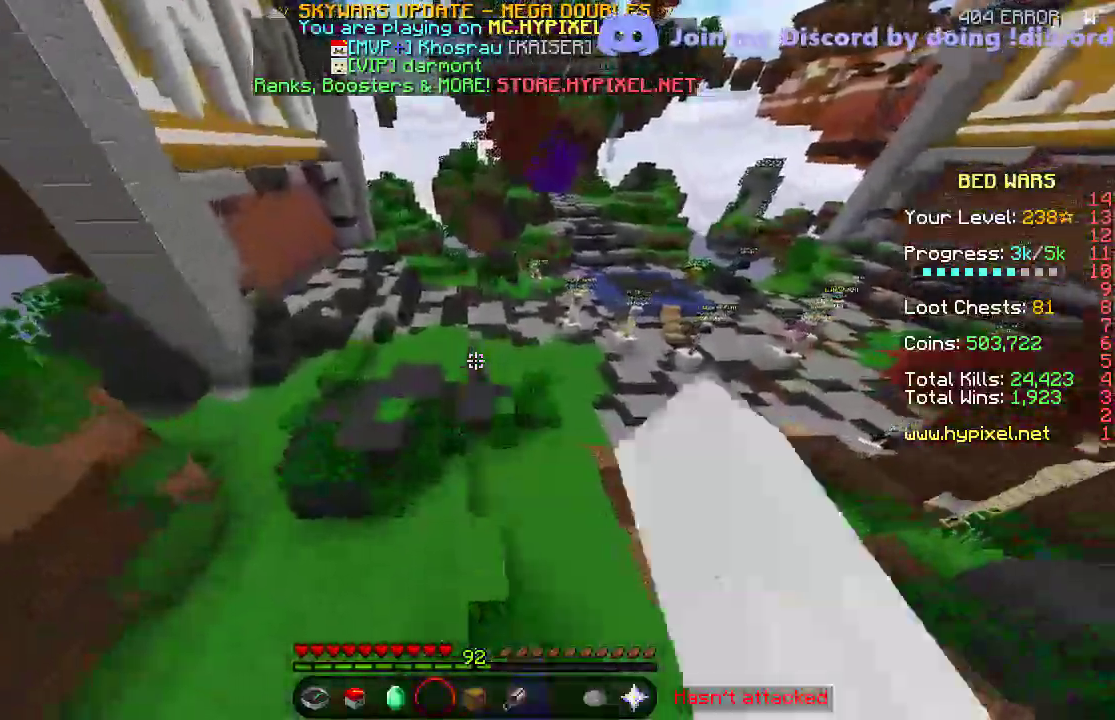
{"keys": ["w"], "events": []}
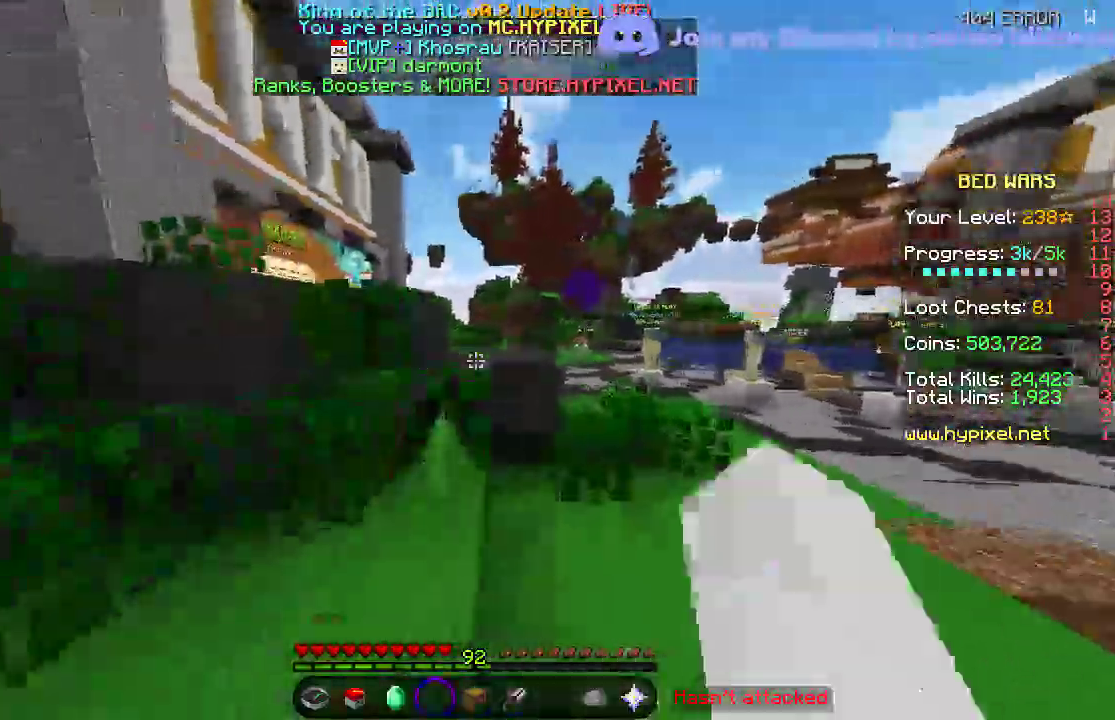
{"keys": ["w"], "events": []}
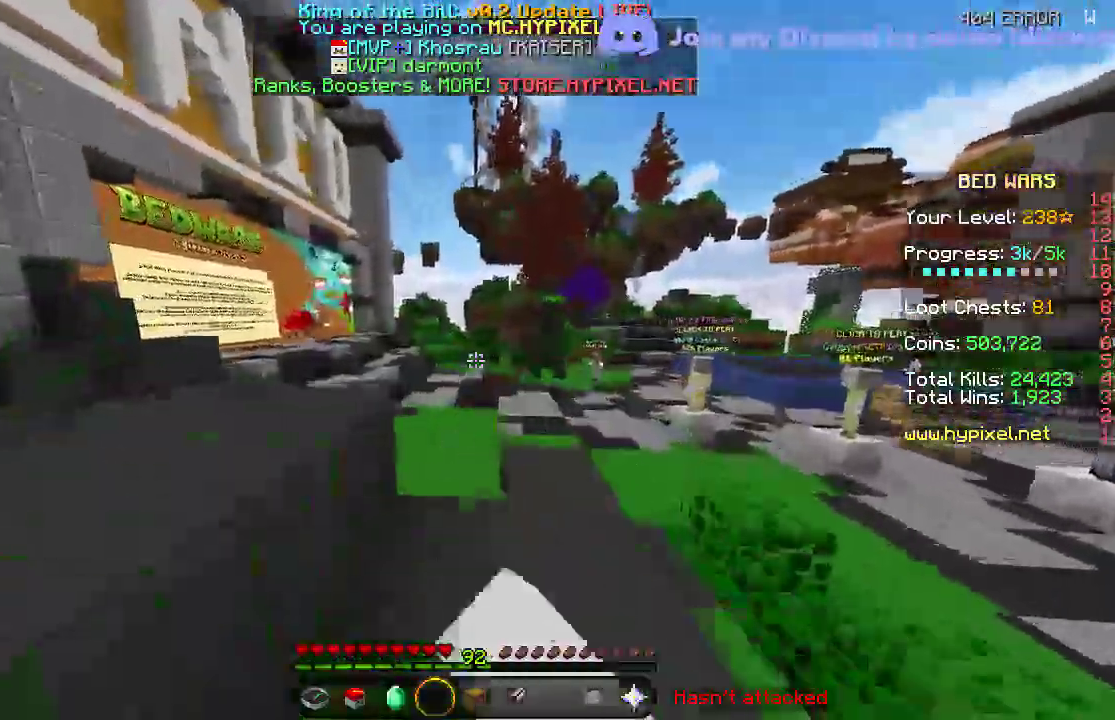
{"keys": ["w"], "events": []}
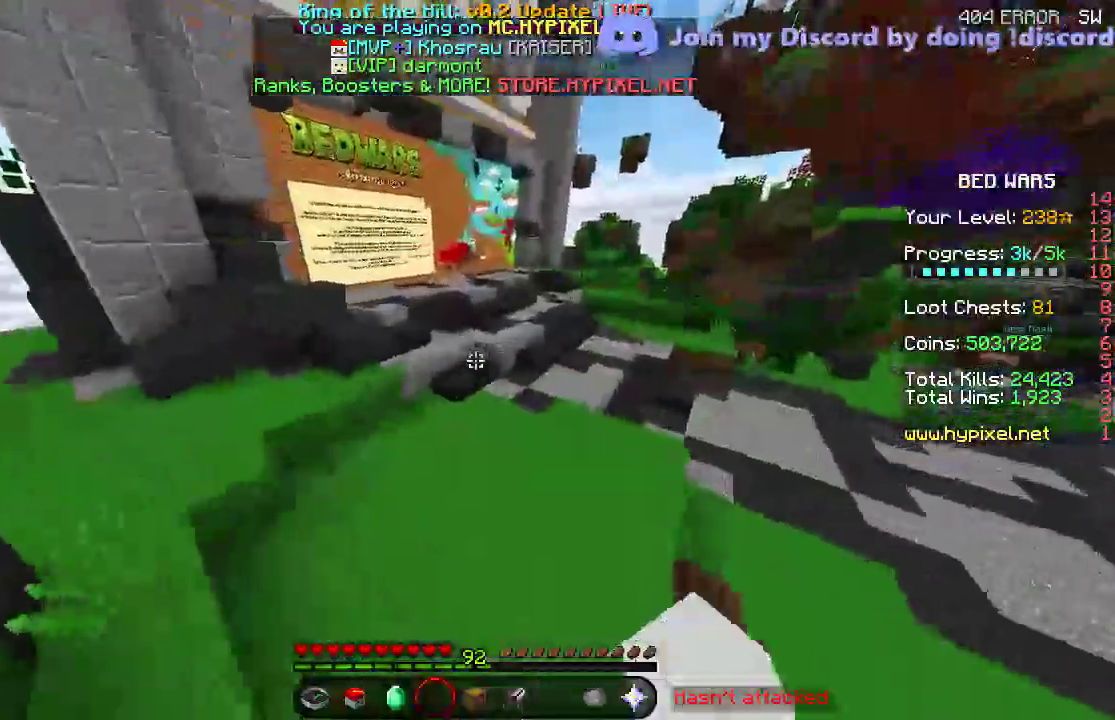
{"keys": ["w"], "events": []}
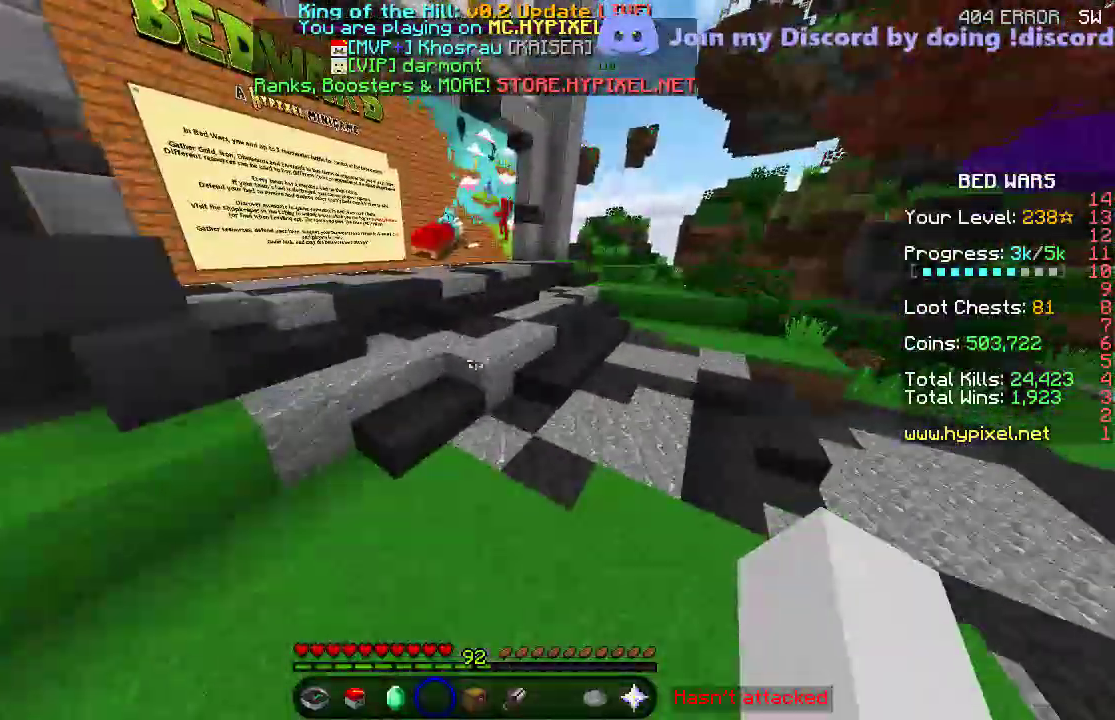
{"keys": ["w"], "events": []}
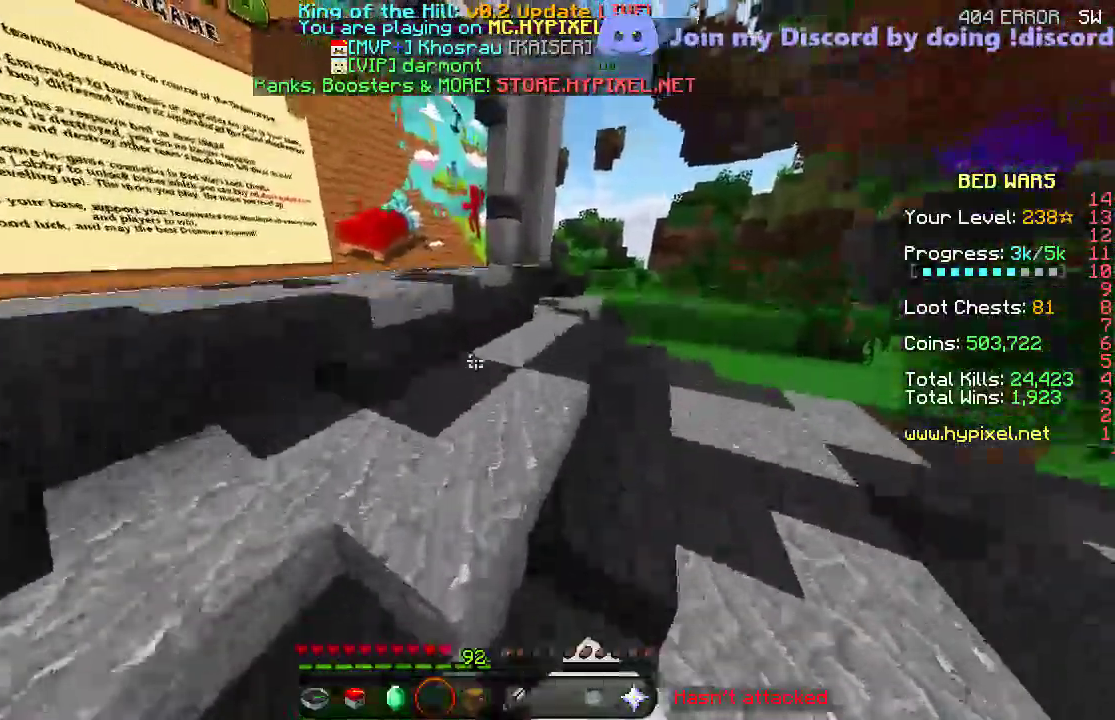
{"keys": ["w"], "events": []}
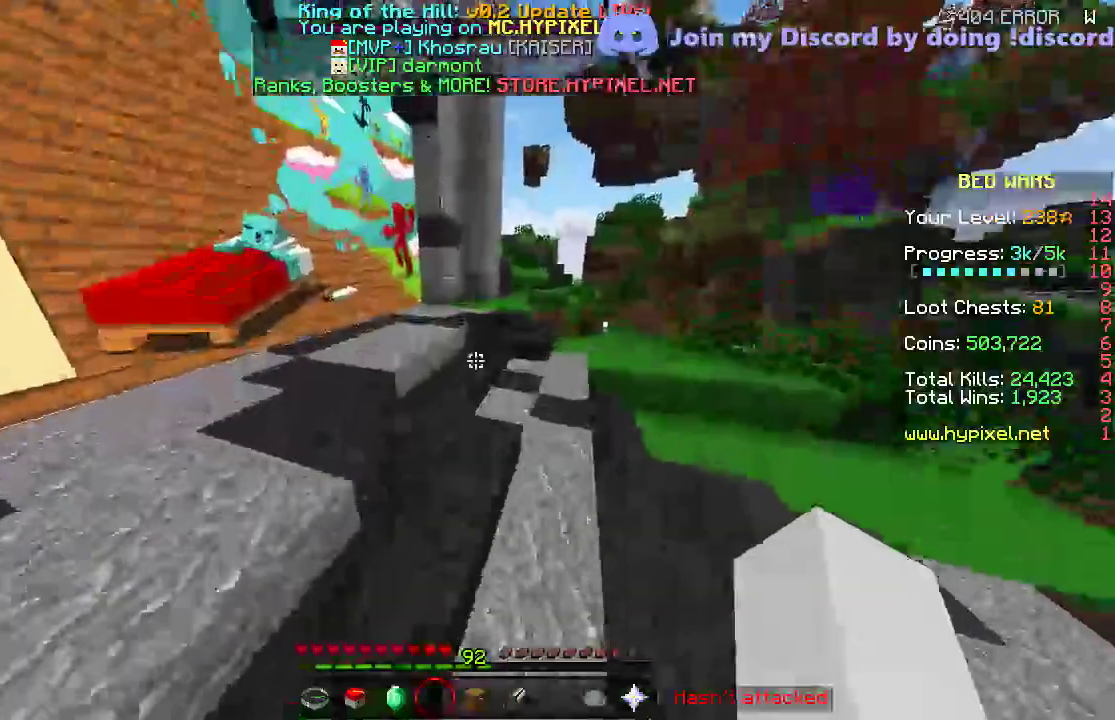
{"keys": ["w"], "events": []}
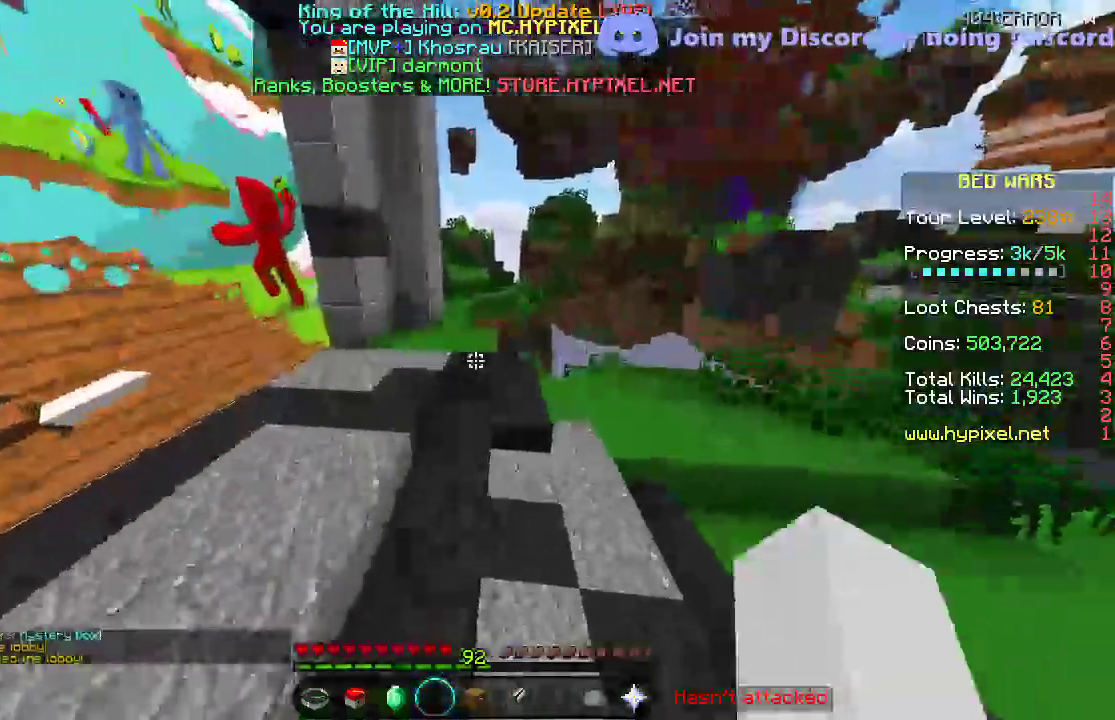
{"keys": ["w"], "events": []}
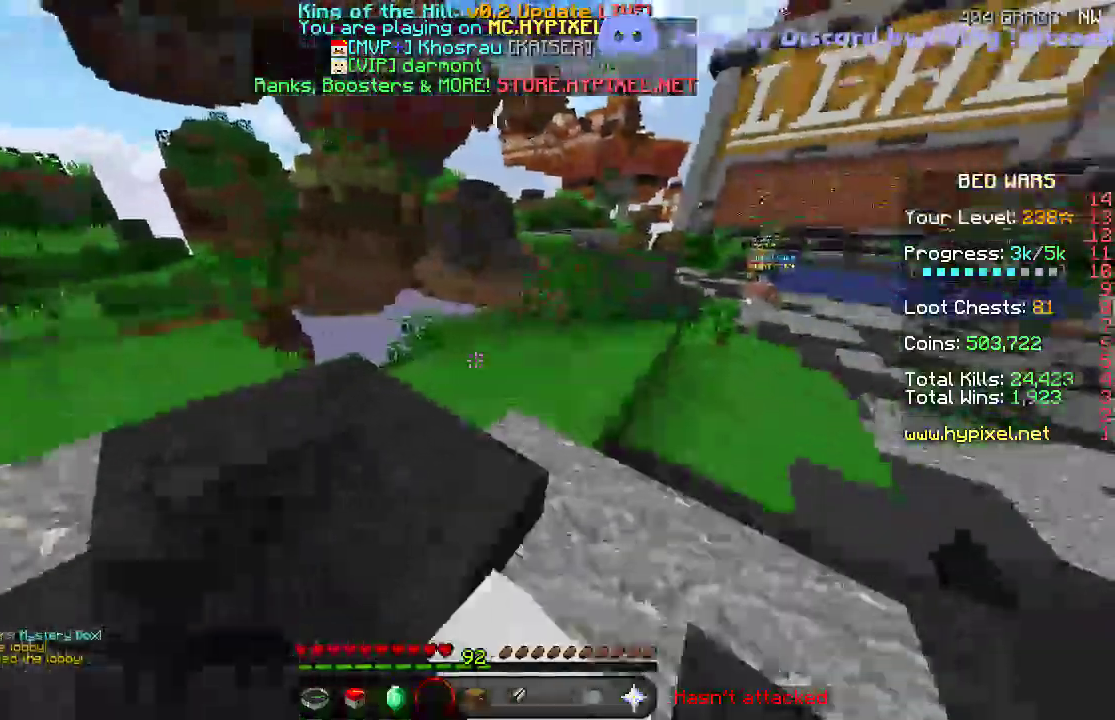
{"keys": ["w"], "events": []}
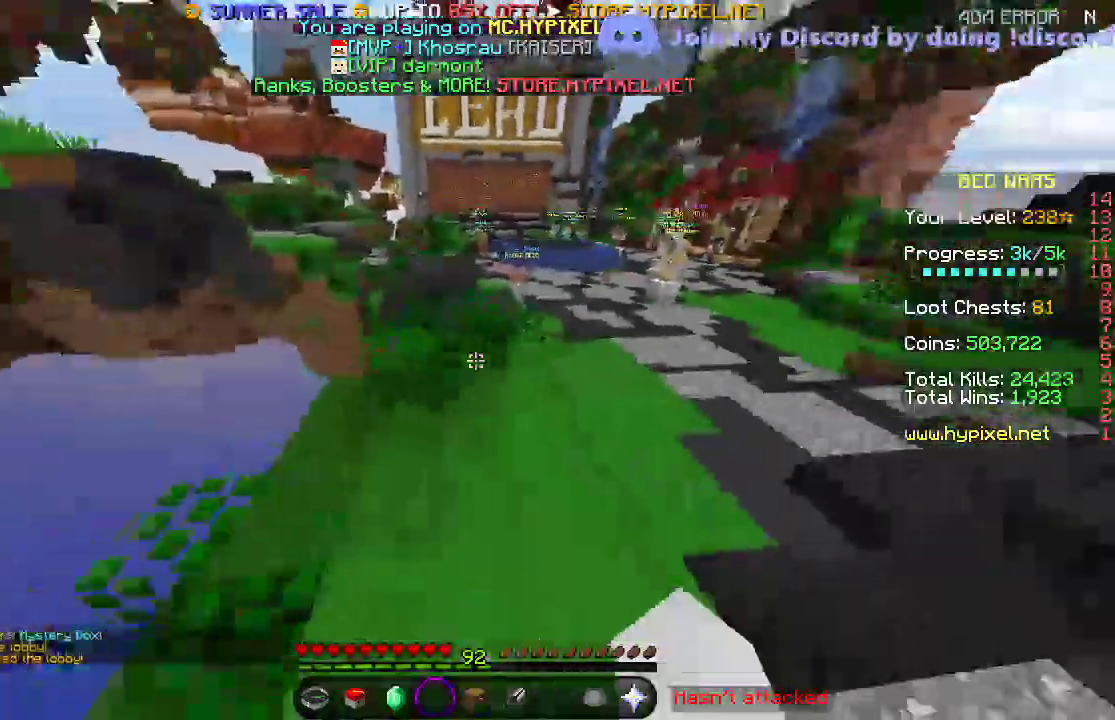
{"keys": ["w"], "events": []}
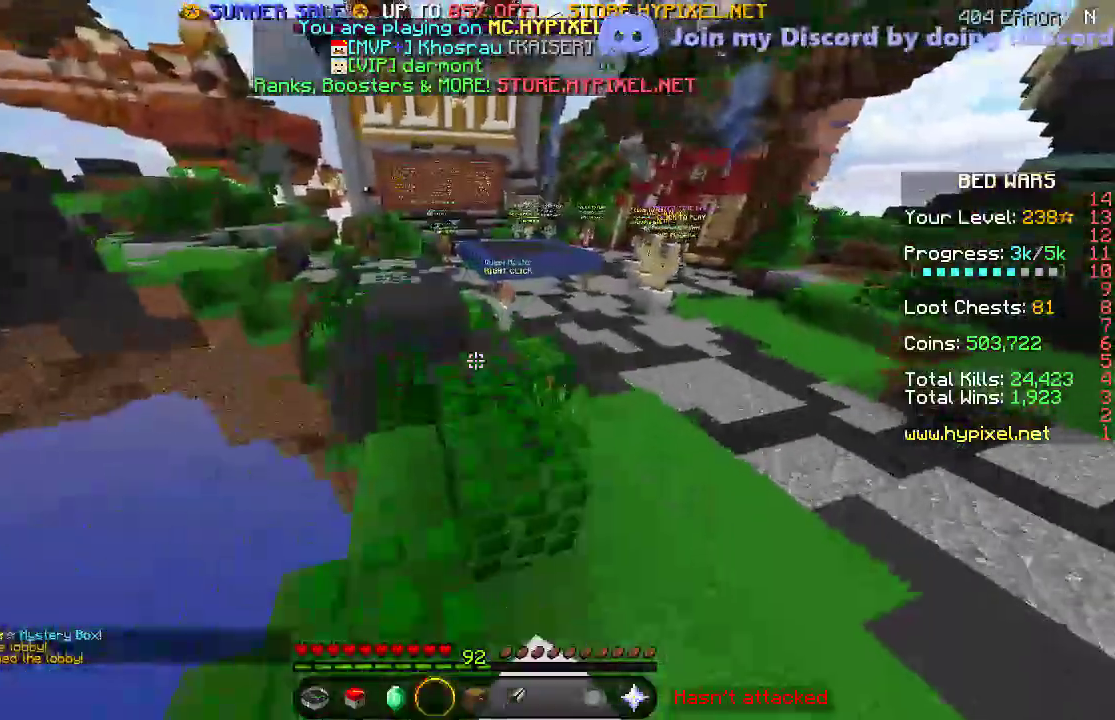
{"keys": ["w"], "events": []}
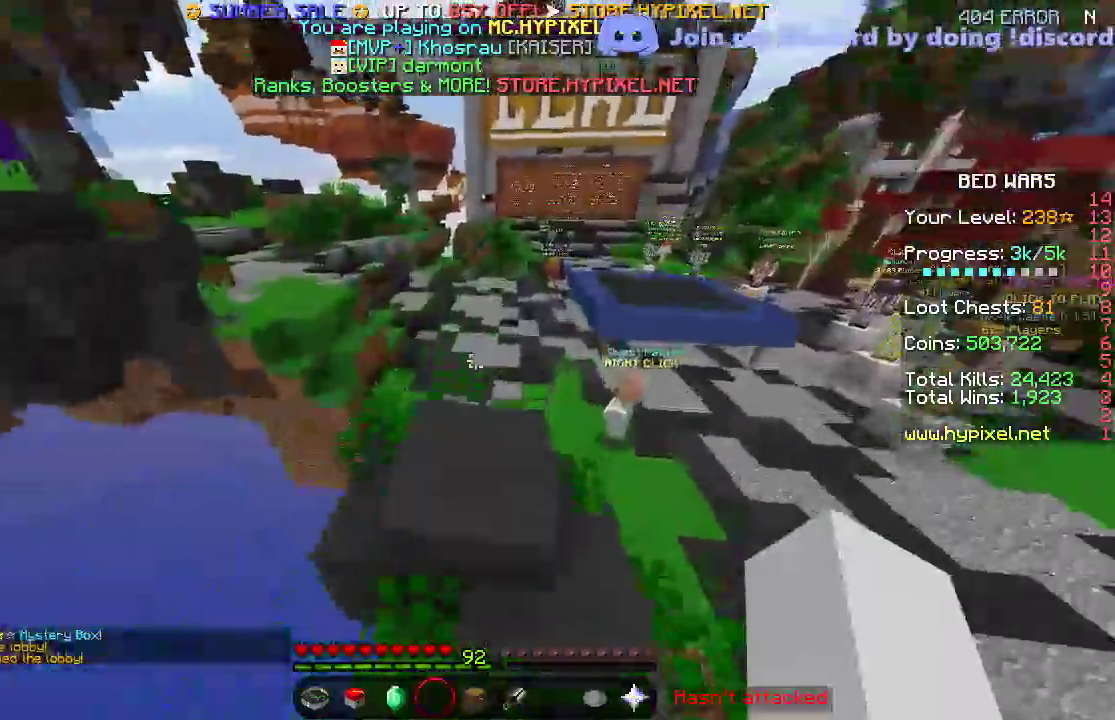
{"keys": ["w"], "events": []}
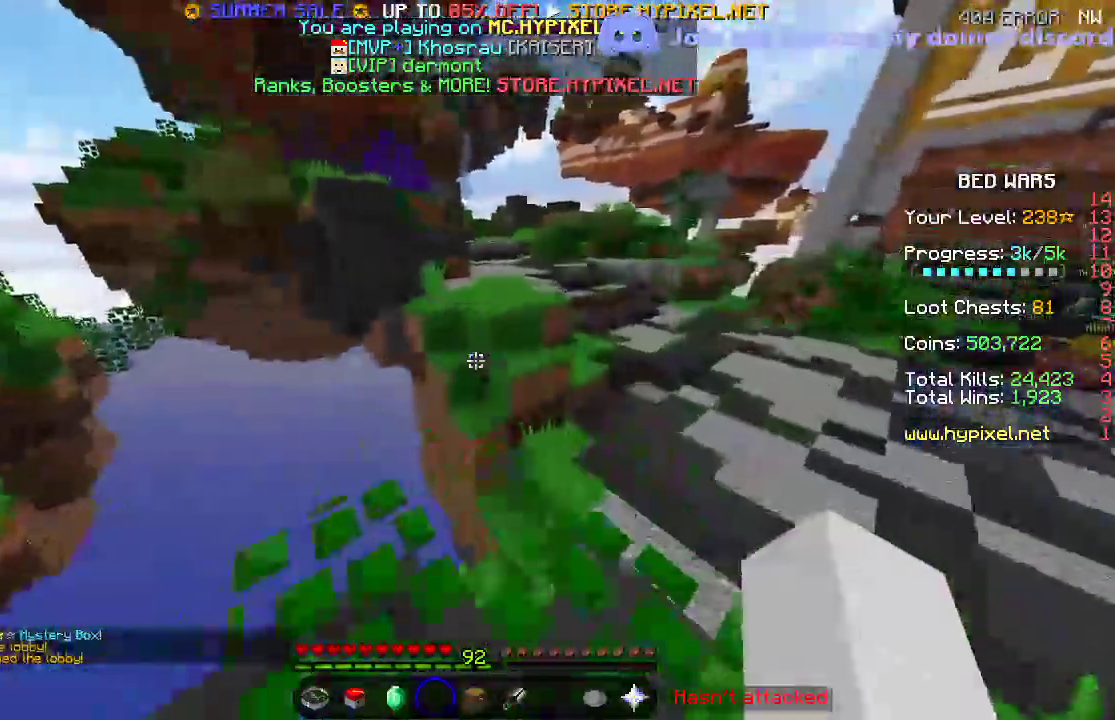
{"keys": ["w"], "events": []}
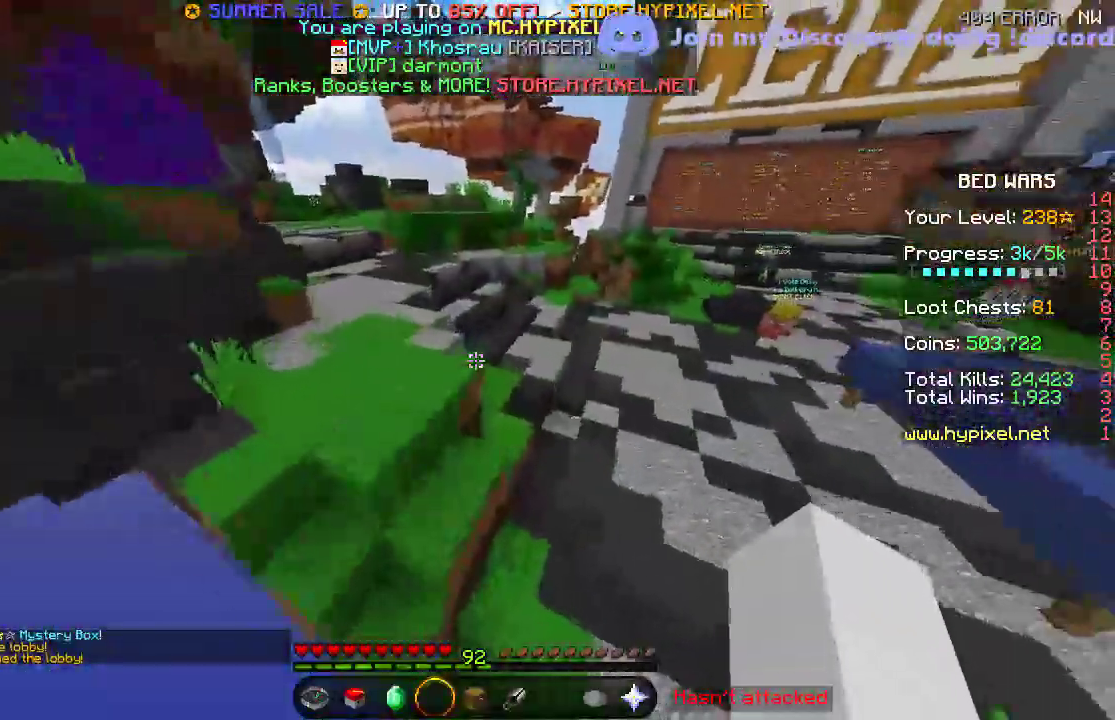
{"keys": ["w"], "events": [[50, "d", "down"], [300, "d", "up"]]}
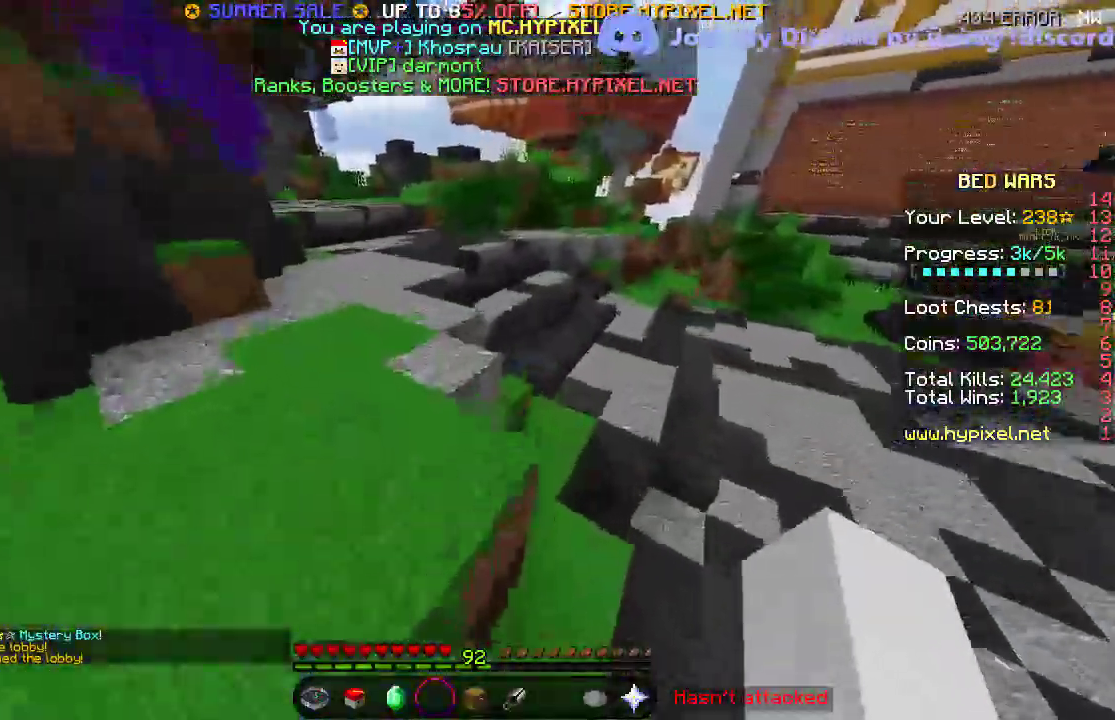
{"keys": ["w"], "events": []}
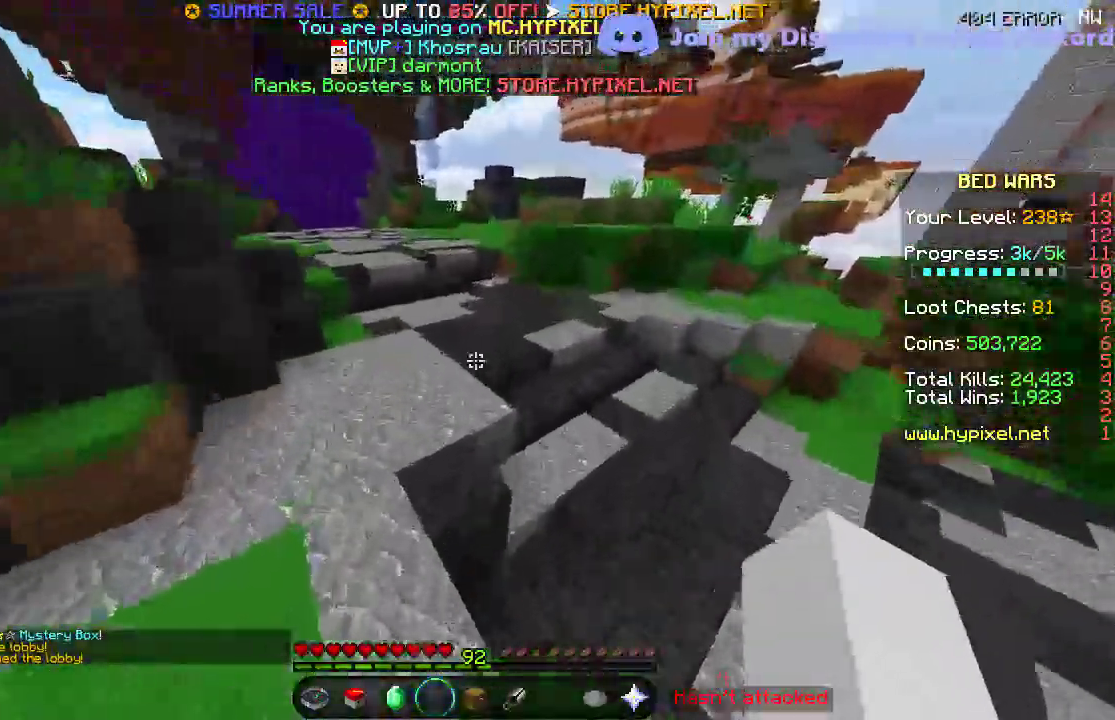
{"keys": ["w"], "events": []}
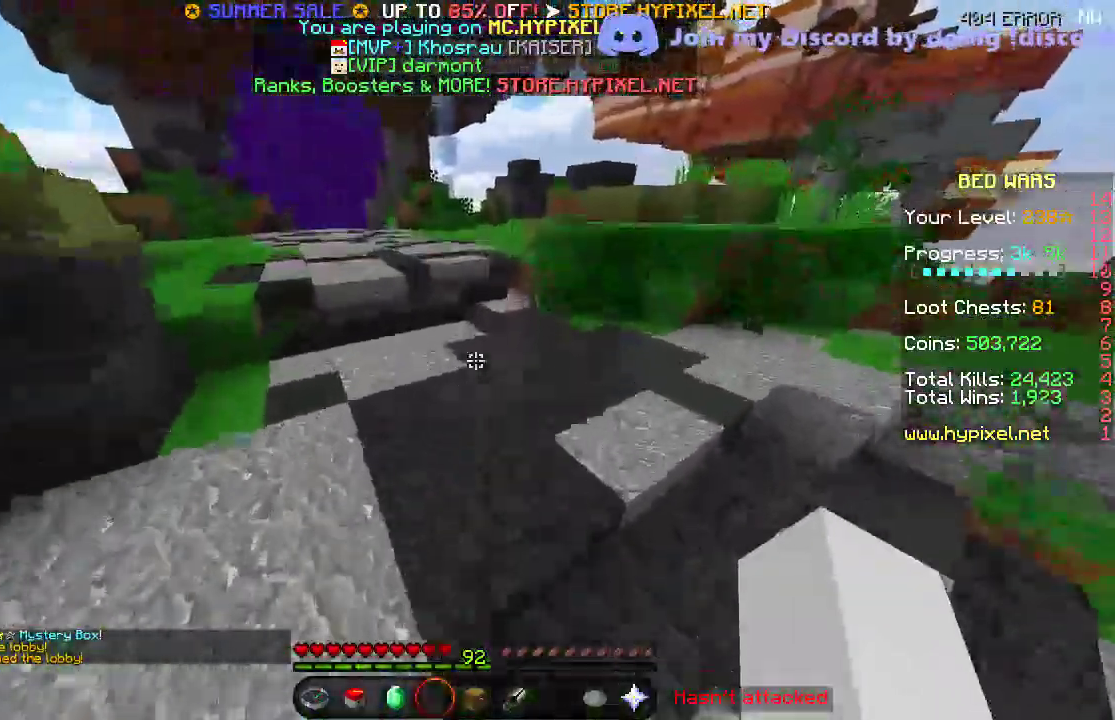
{"keys": ["w"], "events": []}
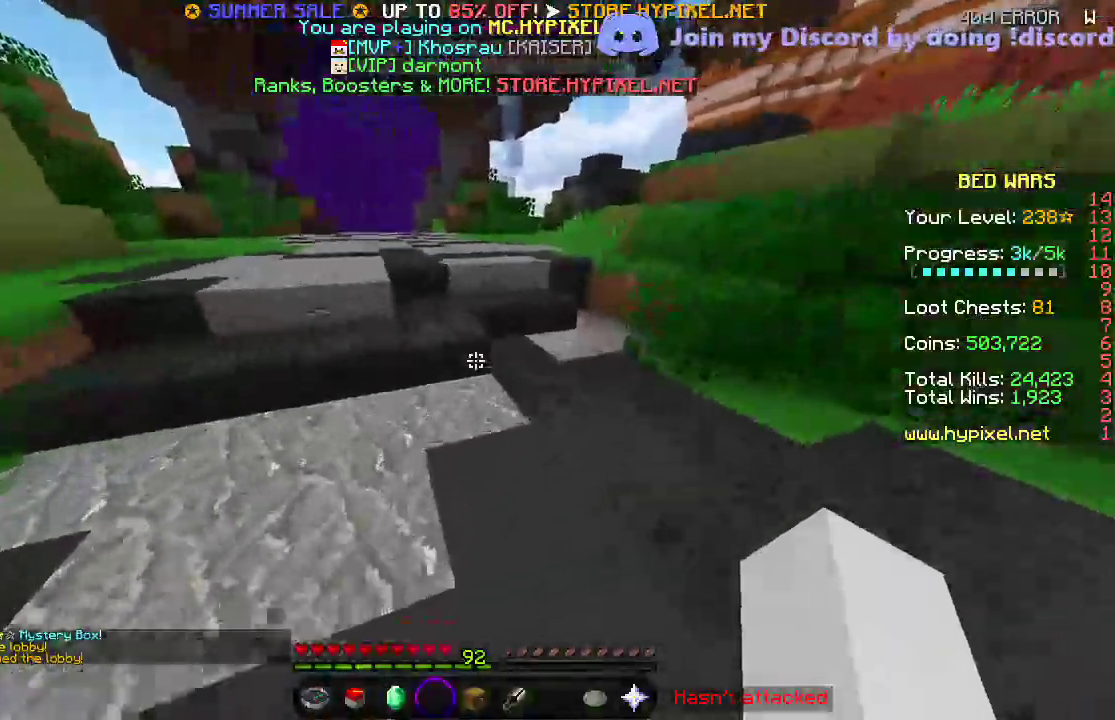
{"keys": ["w"], "events": []}
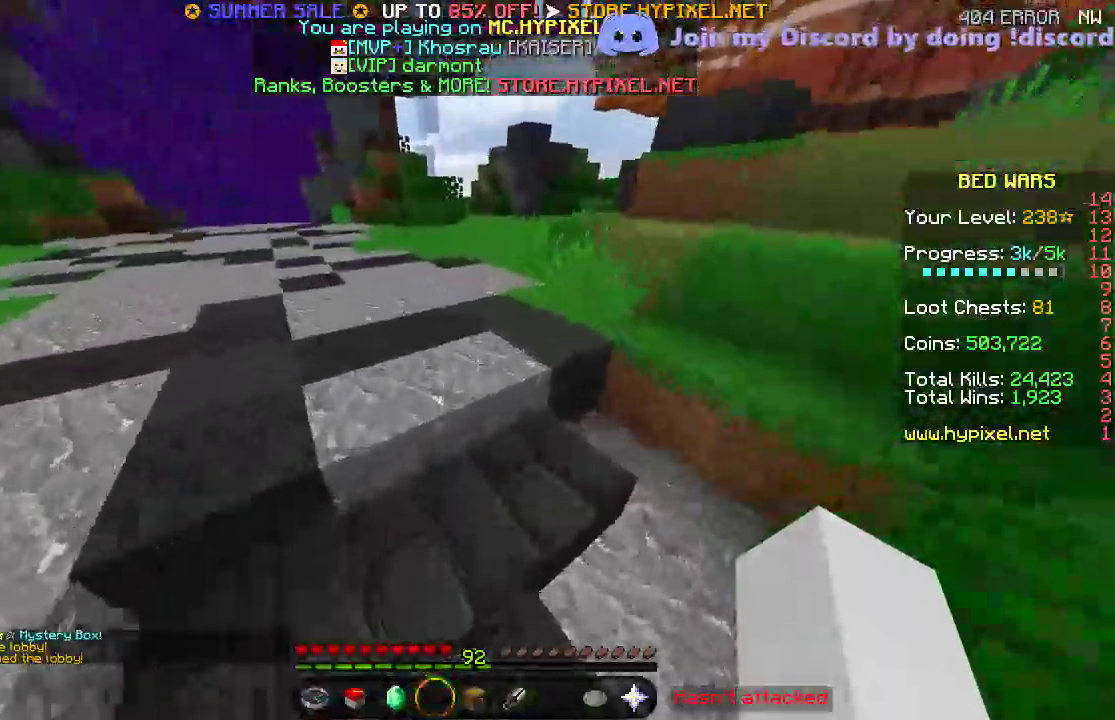
{"keys": ["w"], "events": []}
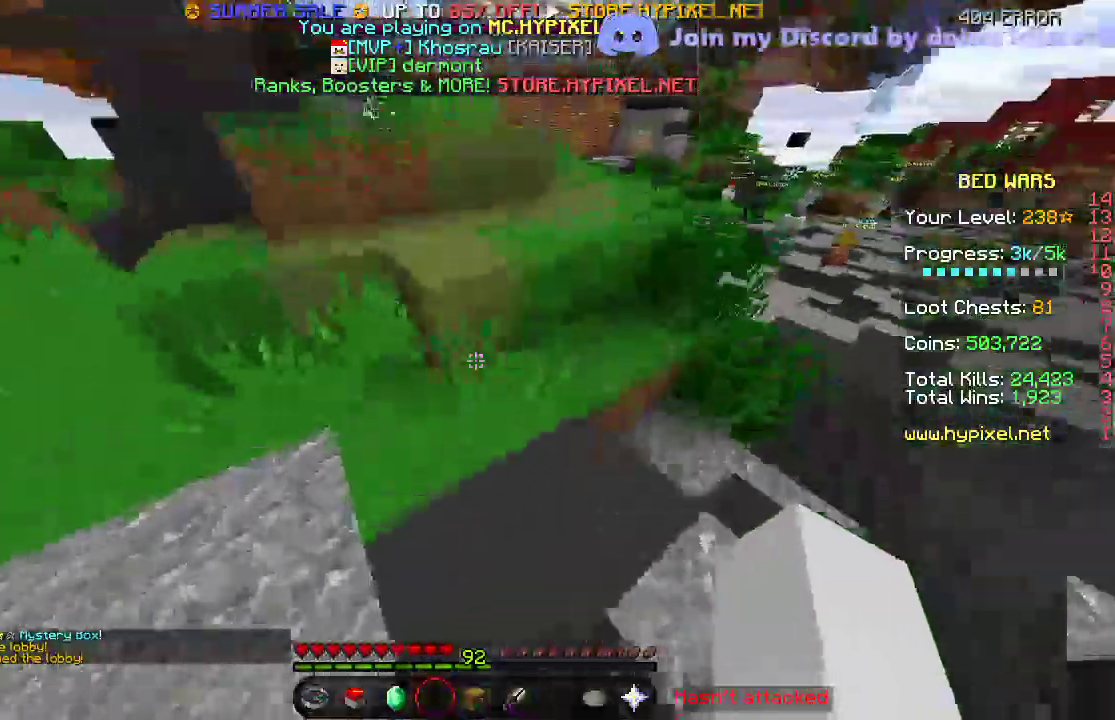
{"keys": ["w"], "events": []}
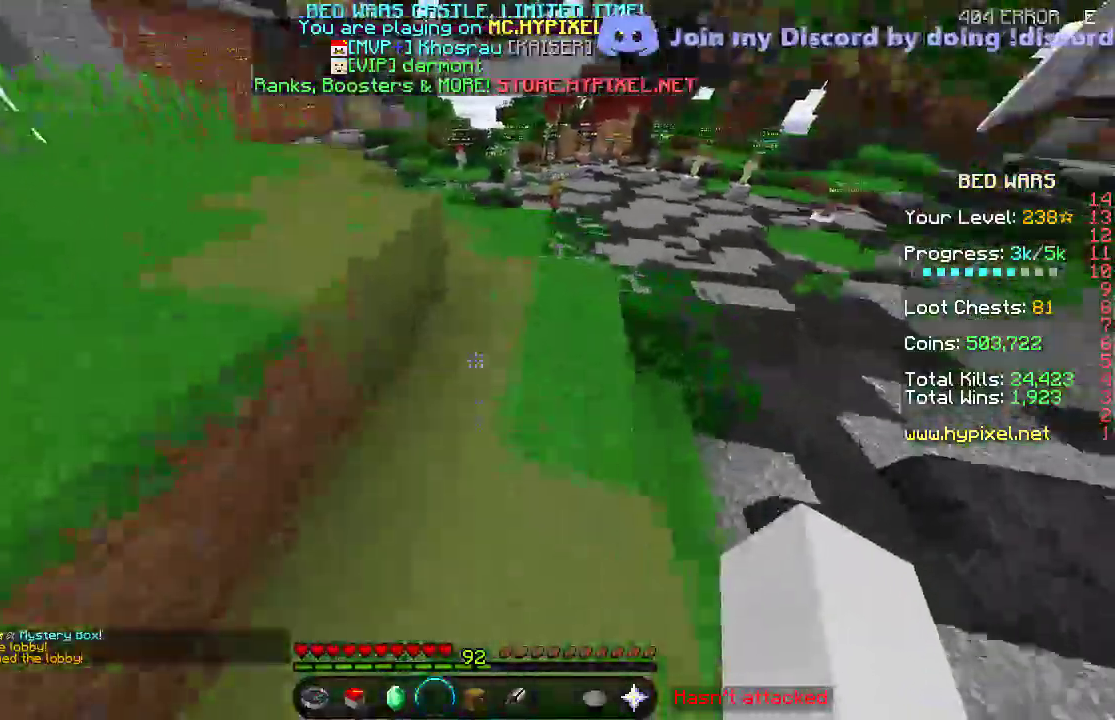
{"keys": ["w"], "events": []}
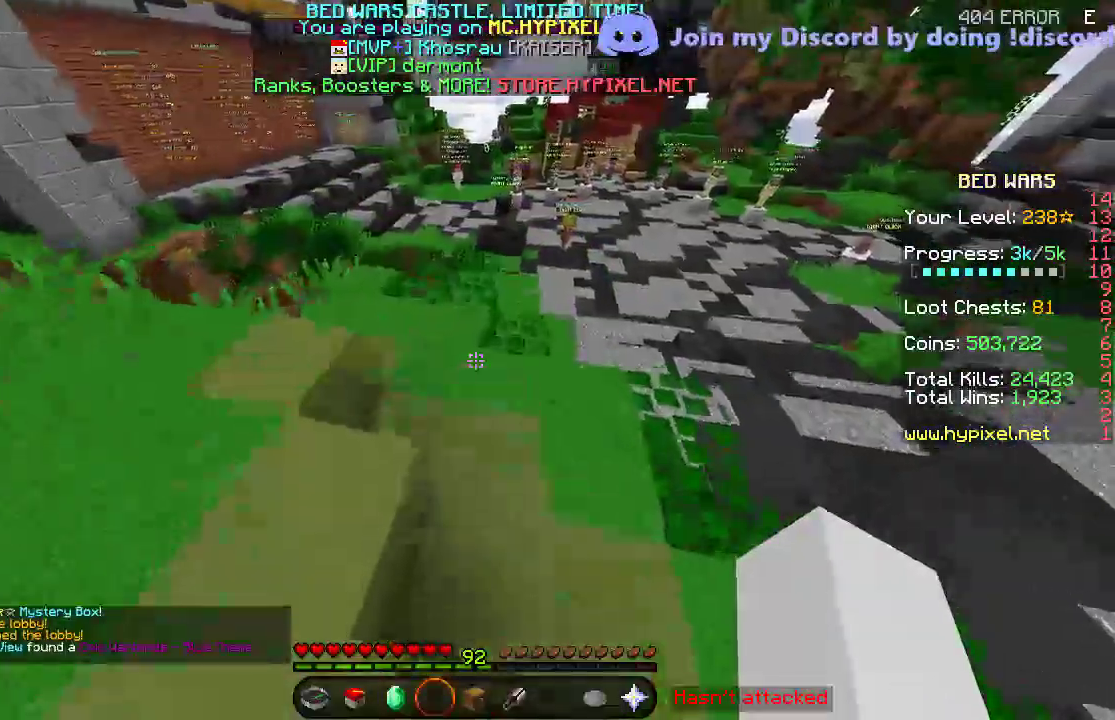
{"keys": ["w"], "events": []}
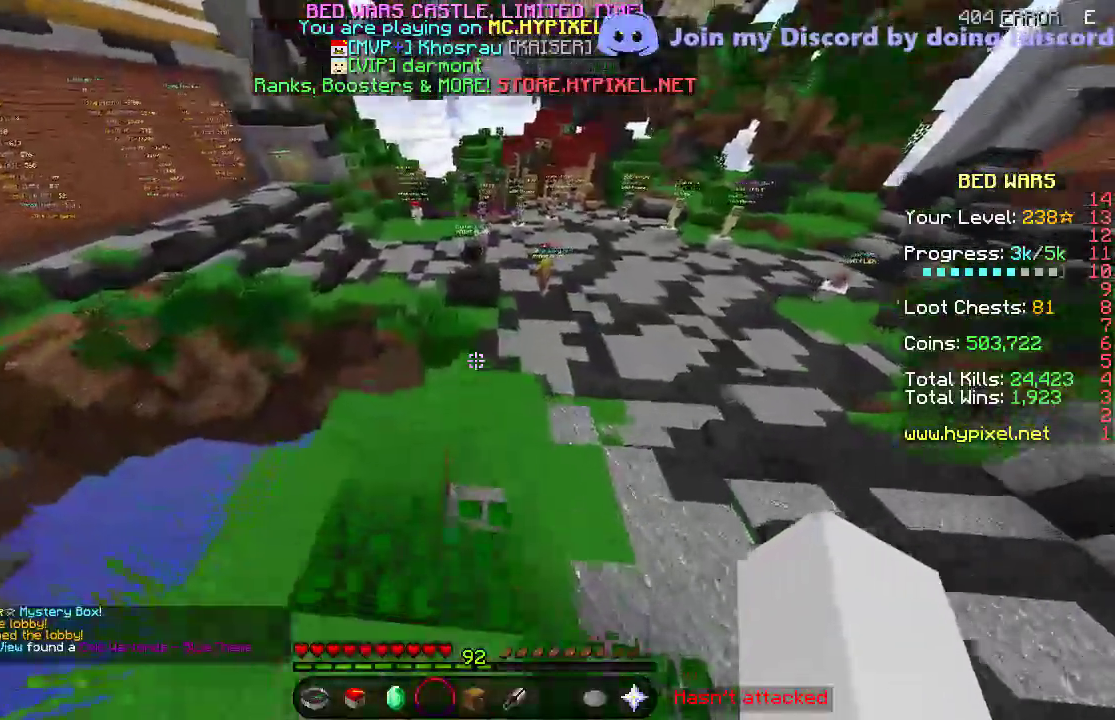
{"keys": ["w"], "events": []}
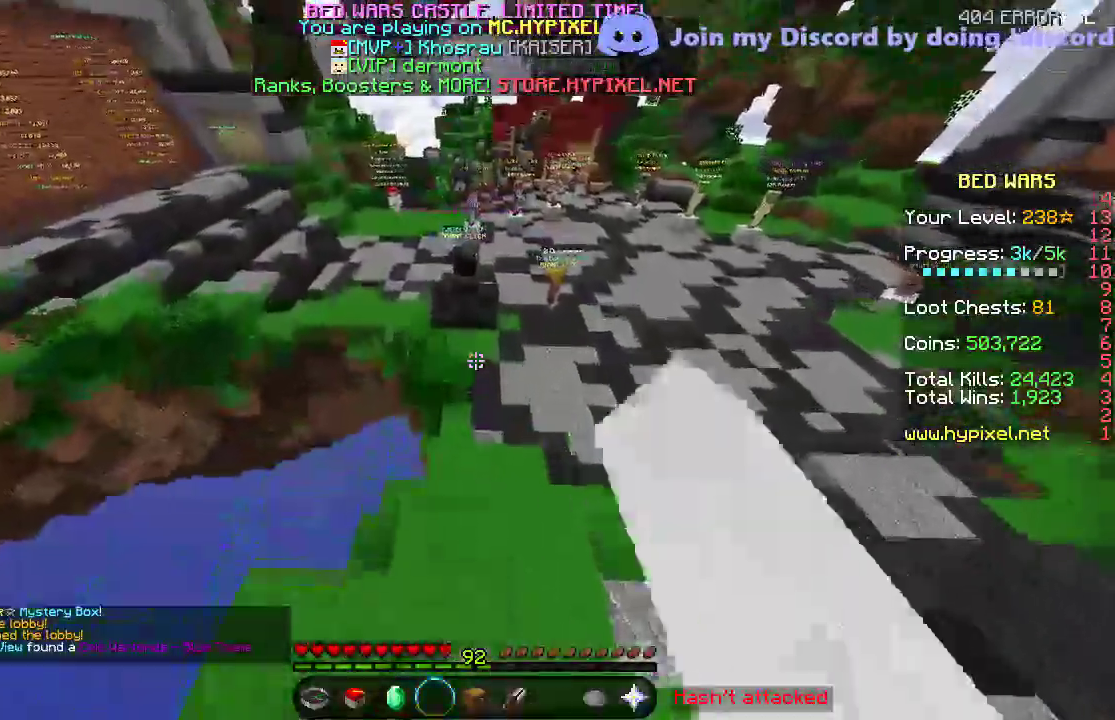
{"keys": ["w"], "events": []}